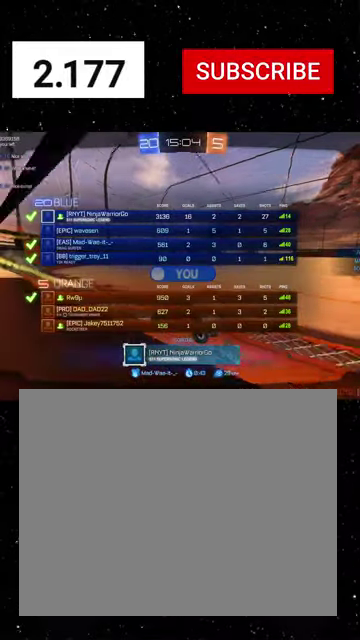
Gameplay with a controller (Xbox layout); each line is a JSON object with the inputs held at the frame after it. "events" lists button and stick changes between this image and that frame as [ms after this image, input, new state], when the widget could be followed in between. Not read: L2 R2.
{"buttons": ["SELECT"], "left_stick": "center", "right_stick": "center"}
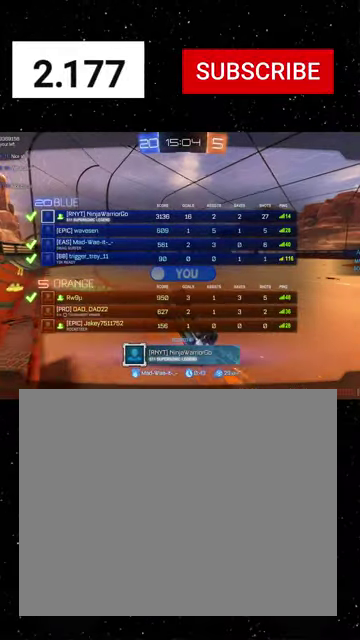
{"buttons": ["SELECT"], "left_stick": "center", "right_stick": "center", "events": []}
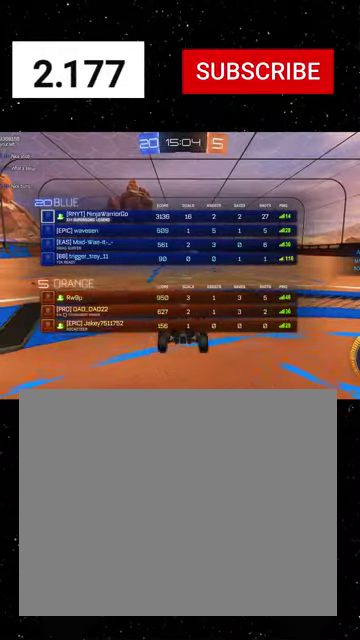
{"buttons": ["SELECT"], "left_stick": "center", "right_stick": "center", "events": []}
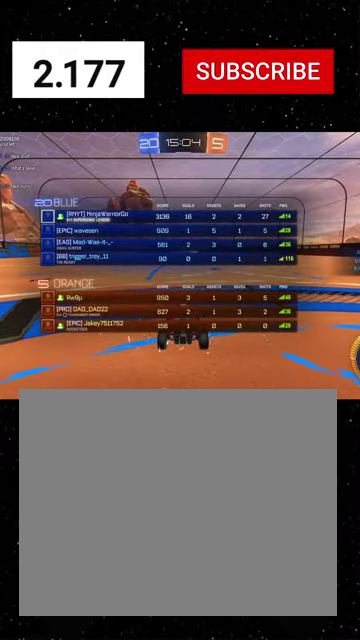
{"buttons": ["SELECT"], "left_stick": "center", "right_stick": "center", "events": []}
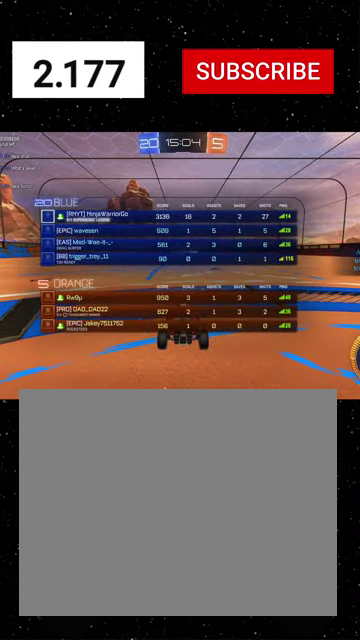
{"buttons": ["SELECT"], "left_stick": "center", "right_stick": "center", "events": []}
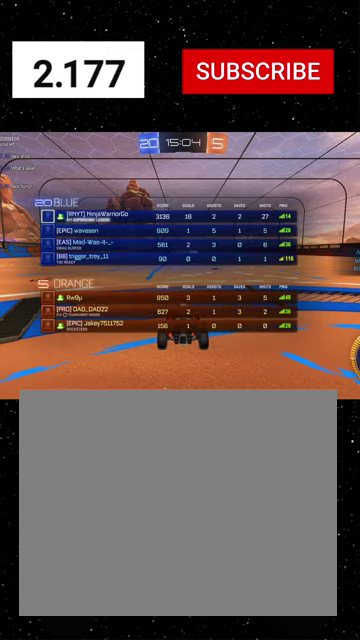
{"buttons": ["SELECT"], "left_stick": "center", "right_stick": "center", "events": []}
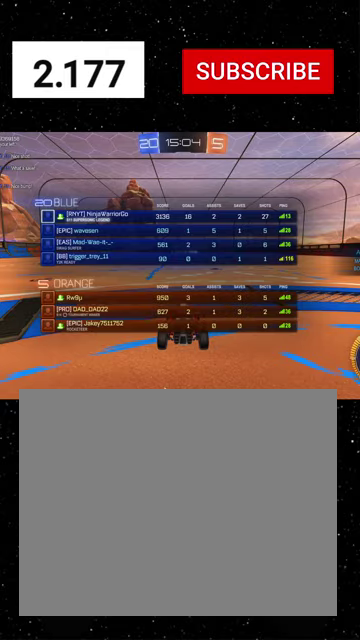
{"buttons": ["SELECT"], "left_stick": "center", "right_stick": "center", "events": []}
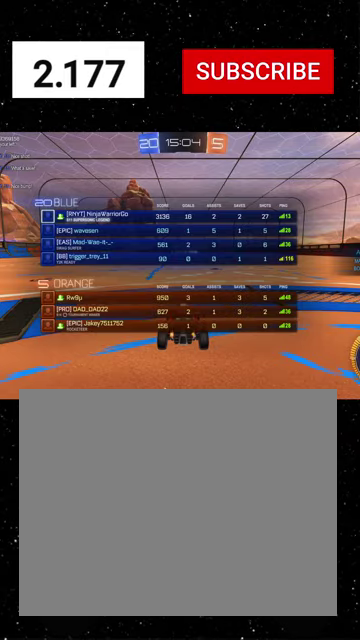
{"buttons": ["SELECT"], "left_stick": "center", "right_stick": "center", "events": [[267, "Y", "down"], [400, "Y", "up"]]}
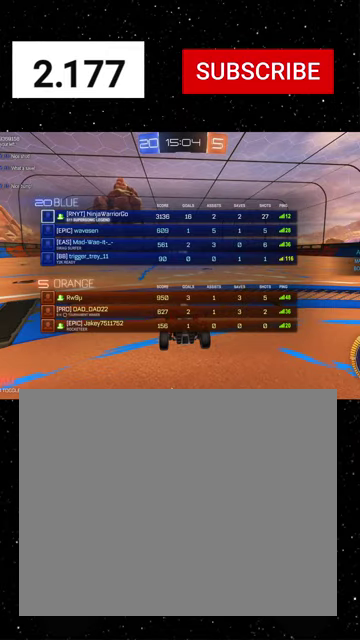
{"buttons": [], "left_stick": "center", "right_stick": "center", "events": [[33, "SELECT", "up"], [67, "Y", "down"], [167, "Y", "up"], [300, "Y", "down"], [367, "Y", "up"]]}
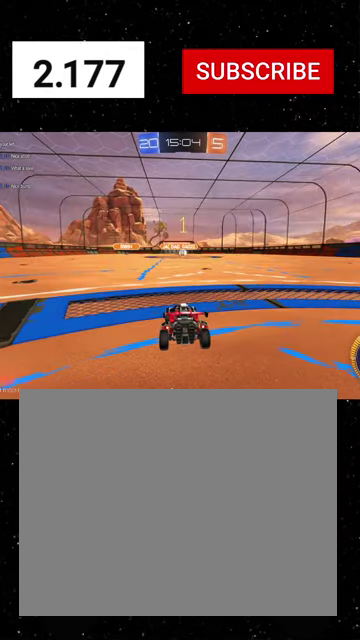
{"buttons": ["R1"], "left_stick": "center", "right_stick": "center", "events": [[100, "Y", "down"], [167, "R1", "down"], [167, "Y", "up"], [300, "left_stick", "right"], [467, "left_stick", "center"]]}
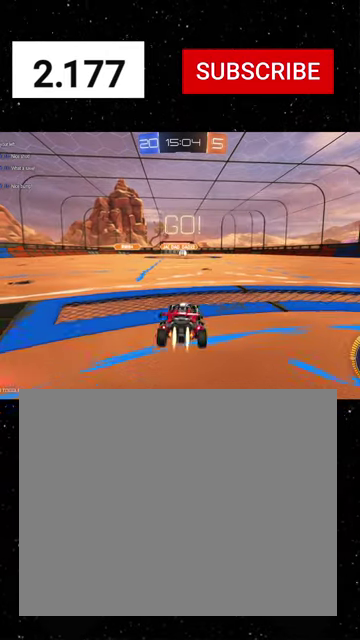
{"buttons": ["X", "R1"], "left_stick": "down", "right_stick": "center", "events": [[133, "left_stick", "right"], [200, "A", "down"], [200, "left_stick", "up"], [267, "A", "up"], [267, "left_stick", "up-left"], [333, "A", "down"], [367, "X", "down"], [400, "A", "up"], [400, "Y", "down"], [400, "left_stick", "down"], [500, "Y", "up"]]}
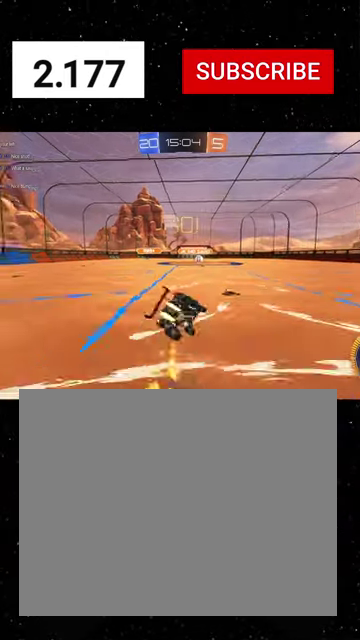
{"buttons": ["X", "R1"], "left_stick": "down-left", "right_stick": "center", "events": [[100, "Y", "down"], [100, "left_stick", "down-left"], [200, "Y", "up"], [333, "left_stick", "down"], [500, "left_stick", "down-left"]]}
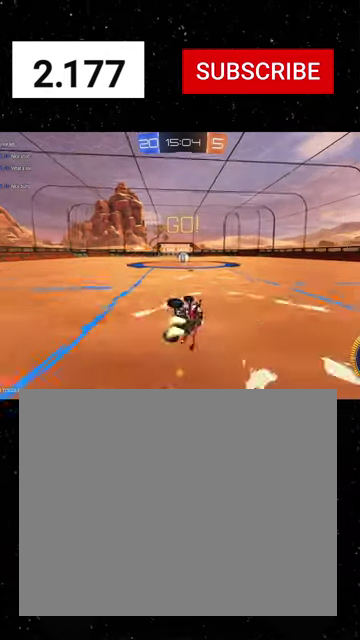
{"buttons": [], "left_stick": "center", "right_stick": "center", "events": [[133, "X", "up"], [233, "left_stick", "center"], [400, "R1", "up"]]}
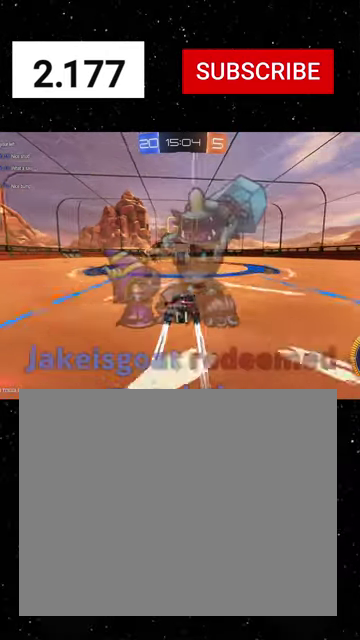
{"buttons": [], "left_stick": "left", "right_stick": "center", "events": [[67, "A", "down"], [133, "A", "up"], [267, "left_stick", "right"], [367, "A", "down"], [367, "left_stick", "up-right"], [433, "A", "up"], [467, "left_stick", "left"]]}
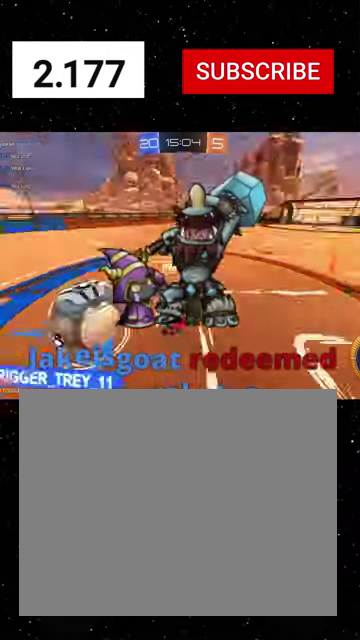
{"buttons": ["B"], "left_stick": "up-right", "right_stick": "center", "events": [[33, "B", "down"], [67, "left_stick", "down-left"], [133, "left_stick", "down"], [333, "left_stick", "down-right"], [433, "left_stick", "up-right"]]}
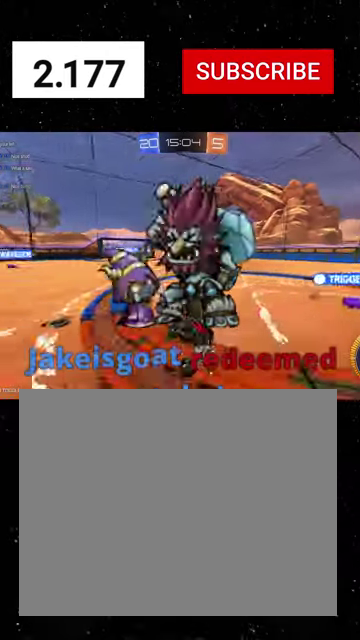
{"buttons": ["R1"], "left_stick": "right", "right_stick": "center", "events": [[233, "B", "up"], [300, "left_stick", "right"], [467, "R1", "down"]]}
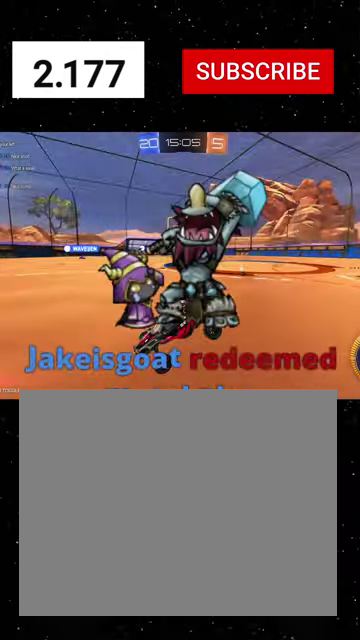
{"buttons": ["R1"], "left_stick": "right", "right_stick": "center", "events": []}
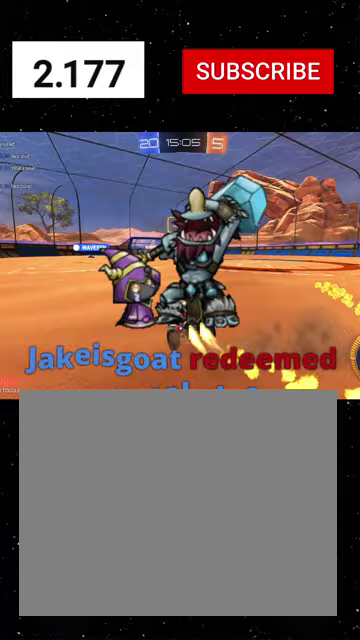
{"buttons": ["A", "X", "R1"], "left_stick": "down", "right_stick": "center", "events": [[267, "left_stick", "up-left"], [367, "A", "down"], [433, "X", "down"], [467, "left_stick", "down"]]}
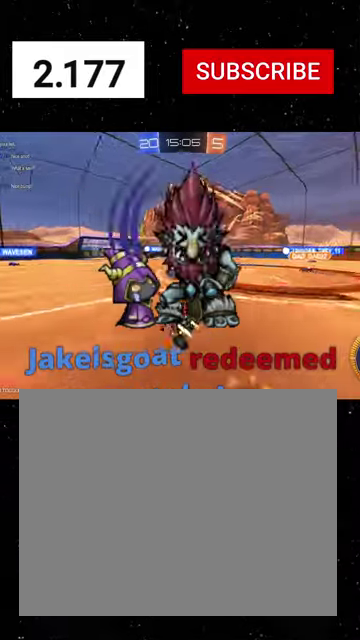
{"buttons": ["X", "R1"], "left_stick": "down-left", "right_stick": "center", "events": [[33, "A", "up"], [67, "left_stick", "down-left"]]}
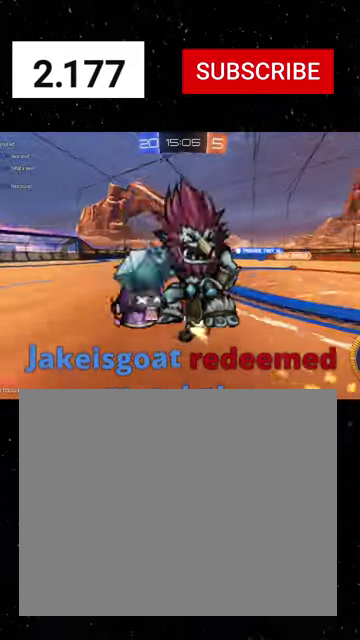
{"buttons": ["L1"], "left_stick": "right", "right_stick": "center", "events": [[133, "X", "up"], [167, "R1", "up"], [200, "left_stick", "right"], [433, "L1", "down"]]}
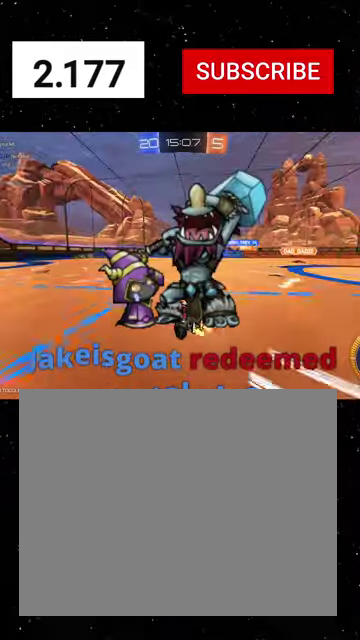
{"buttons": [], "left_stick": "right", "right_stick": "center", "events": [[67, "L1", "up"], [100, "R1", "down"], [233, "R1", "up"], [367, "R1", "down"], [433, "R1", "up"]]}